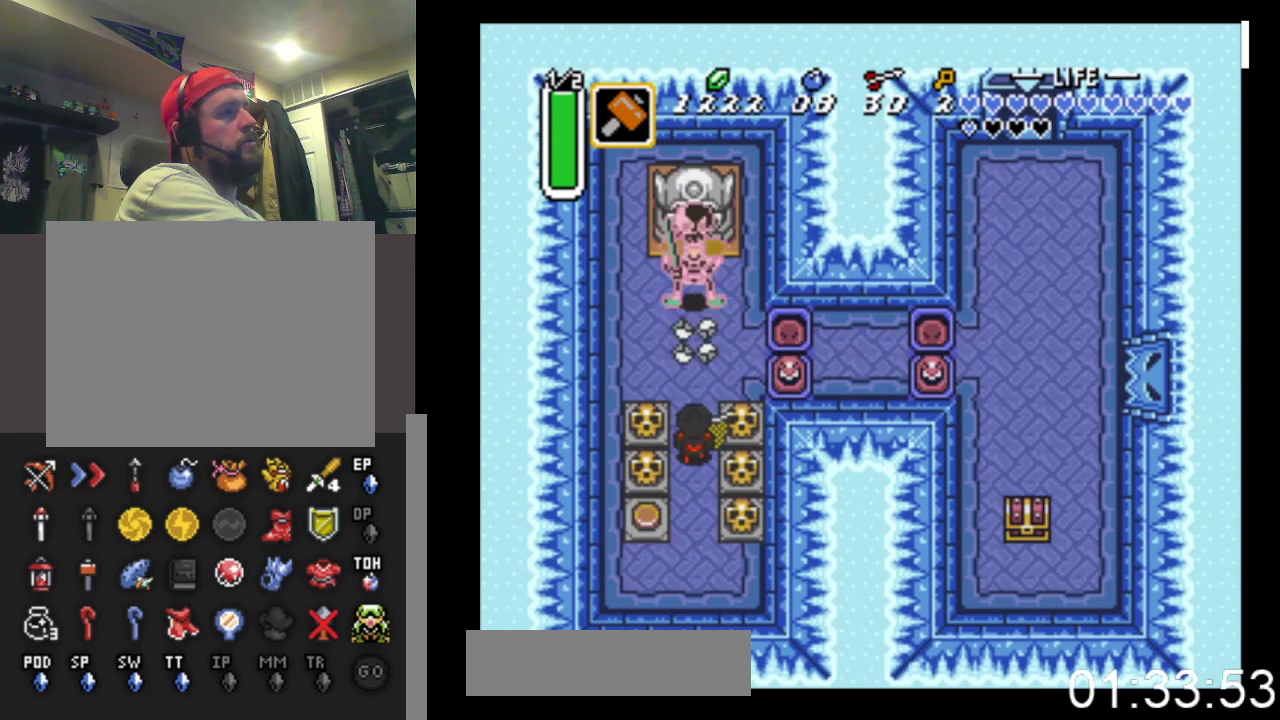
Gameplay with a controller (Xbox layout); each line is a JSON object with the inputs held at the frame after it. "events" lists button and stick changes between this image and that frame as [ms after this image, input, new state], when the widget could be followed in between. Not read: START left_stick right_stick.
{"buttons": ["DPAD_UP"], "events": [[67, "B", "up"]]}
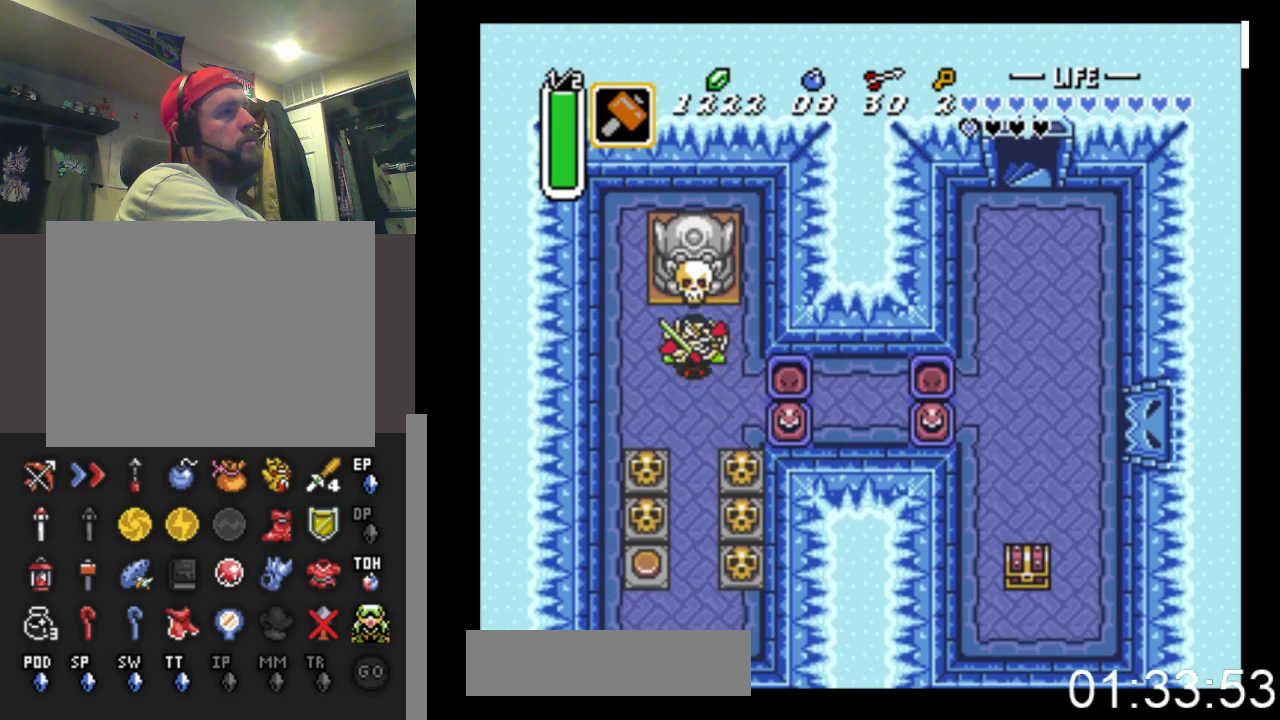
{"buttons": ["B", "DPAD_DOWN"], "events": [[167, "B", "down"], [267, "DPAD_UP", "up"], [333, "DPAD_DOWN", "down"]]}
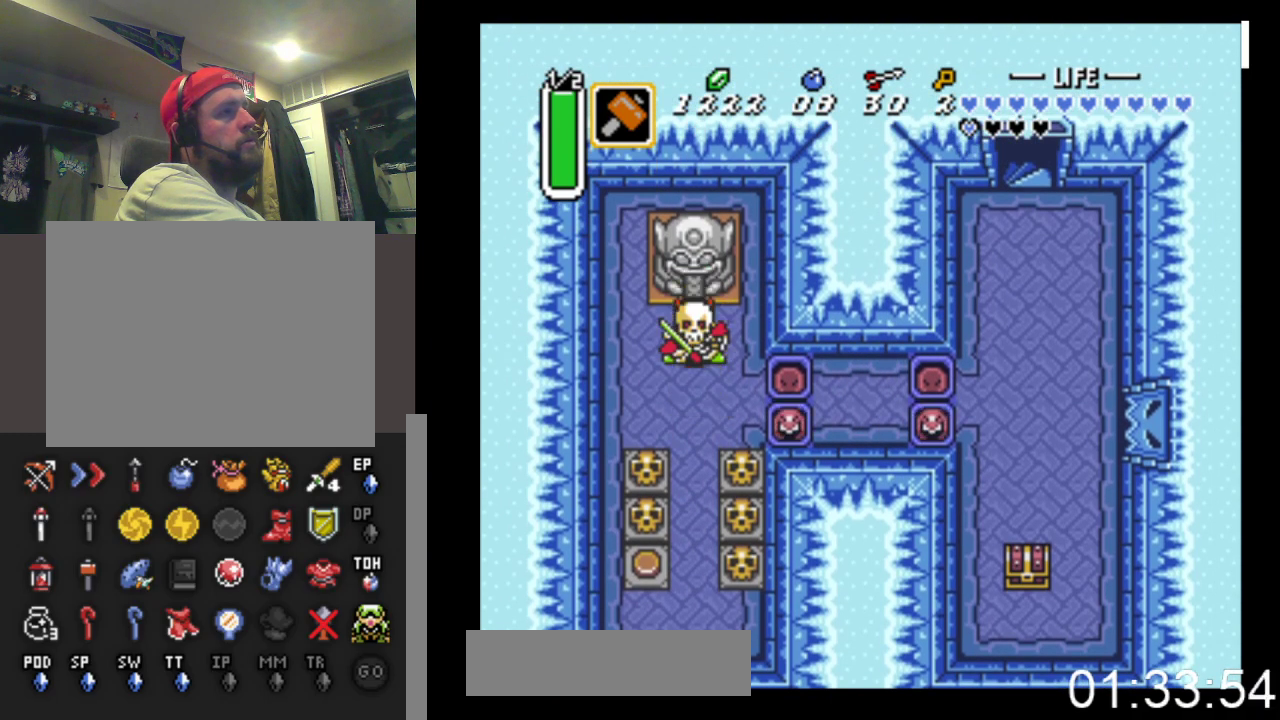
{"buttons": ["B", "DPAD_DOWN"], "events": []}
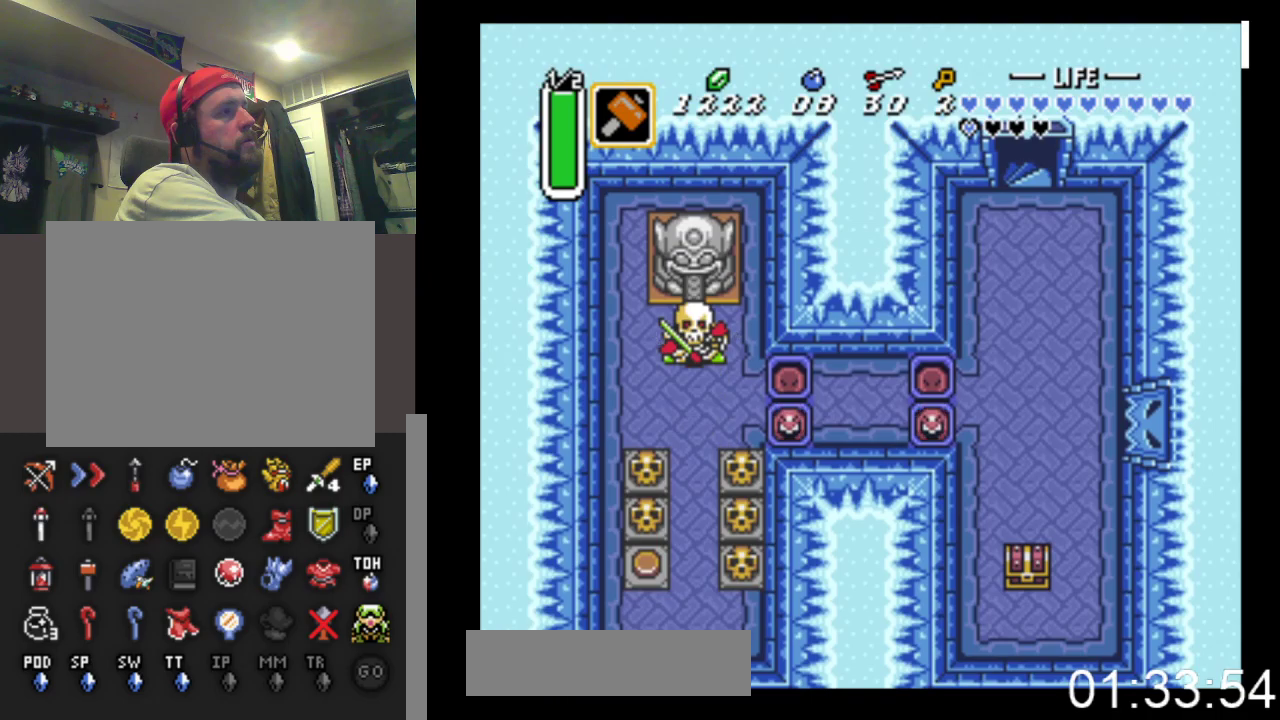
{"buttons": ["DPAD_DOWN", "DPAD_RIGHT"], "events": [[233, "B", "up"], [233, "DPAD_RIGHT", "down"]]}
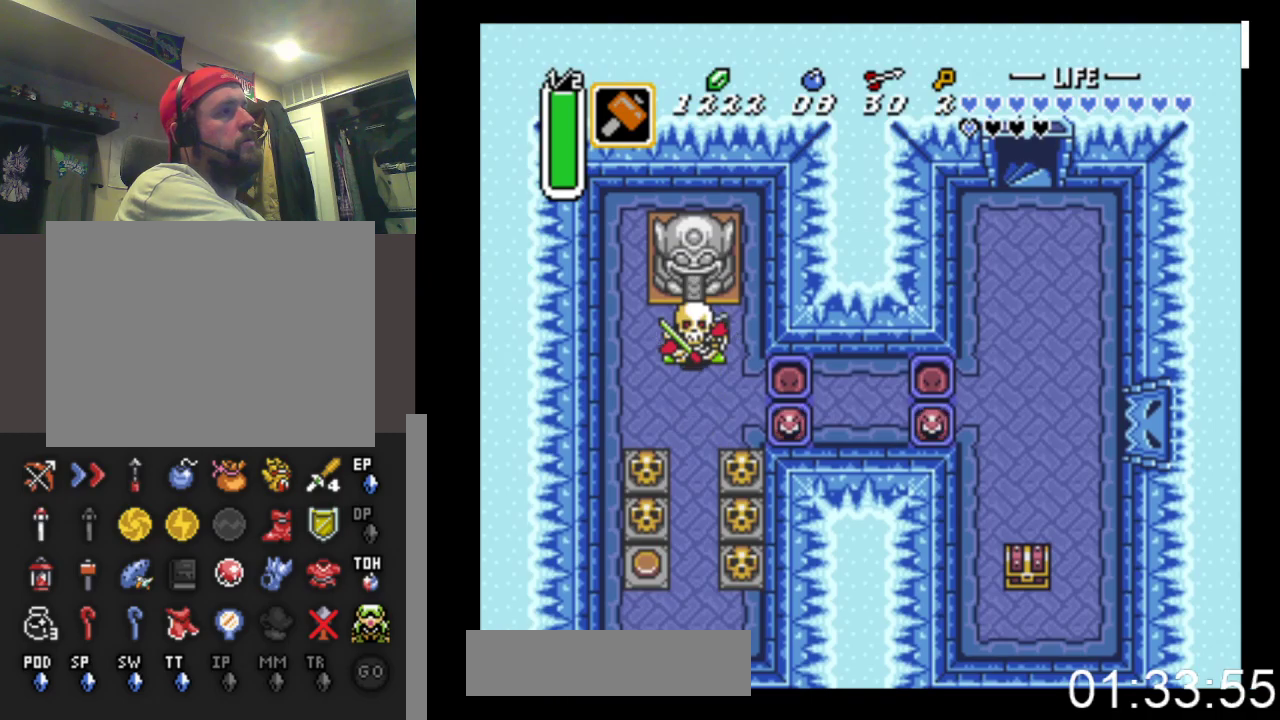
{"buttons": ["DPAD_RIGHT"], "events": [[500, "DPAD_DOWN", "up"]]}
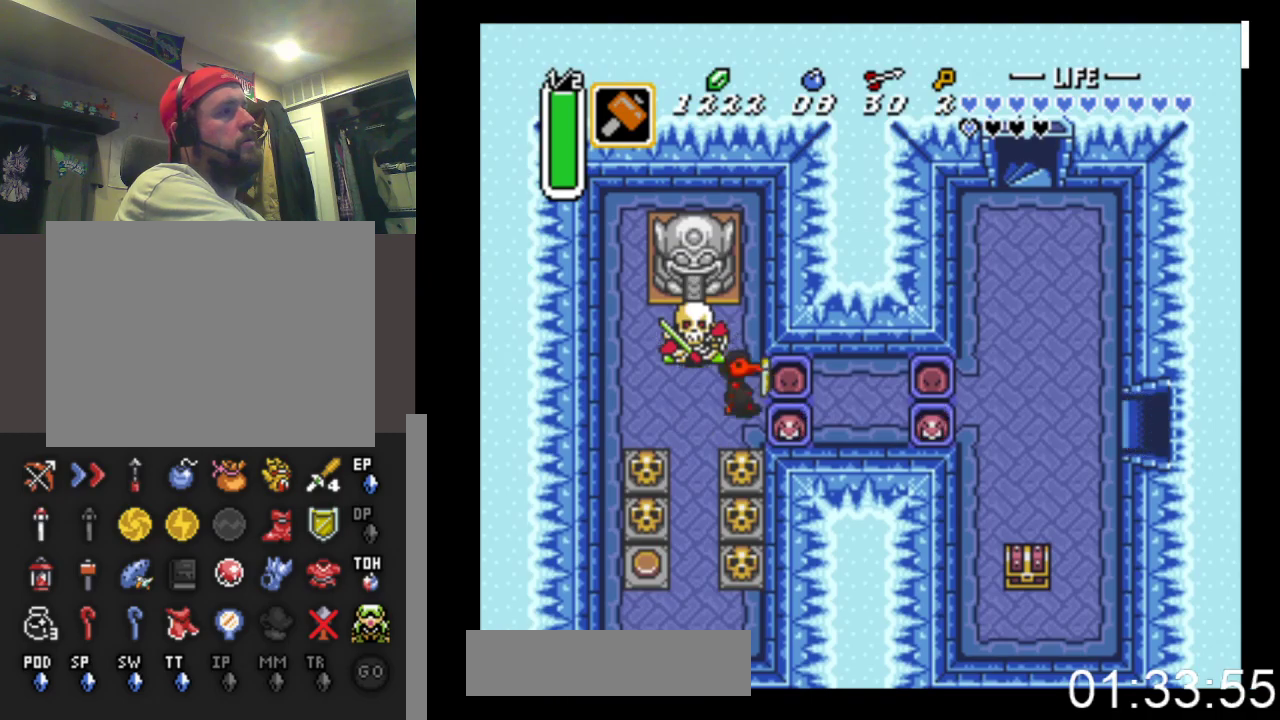
{"buttons": ["B", "DPAD_RIGHT"], "events": [[233, "DPAD_UP", "down"], [267, "DPAD_UP", "up"], [400, "B", "down"]]}
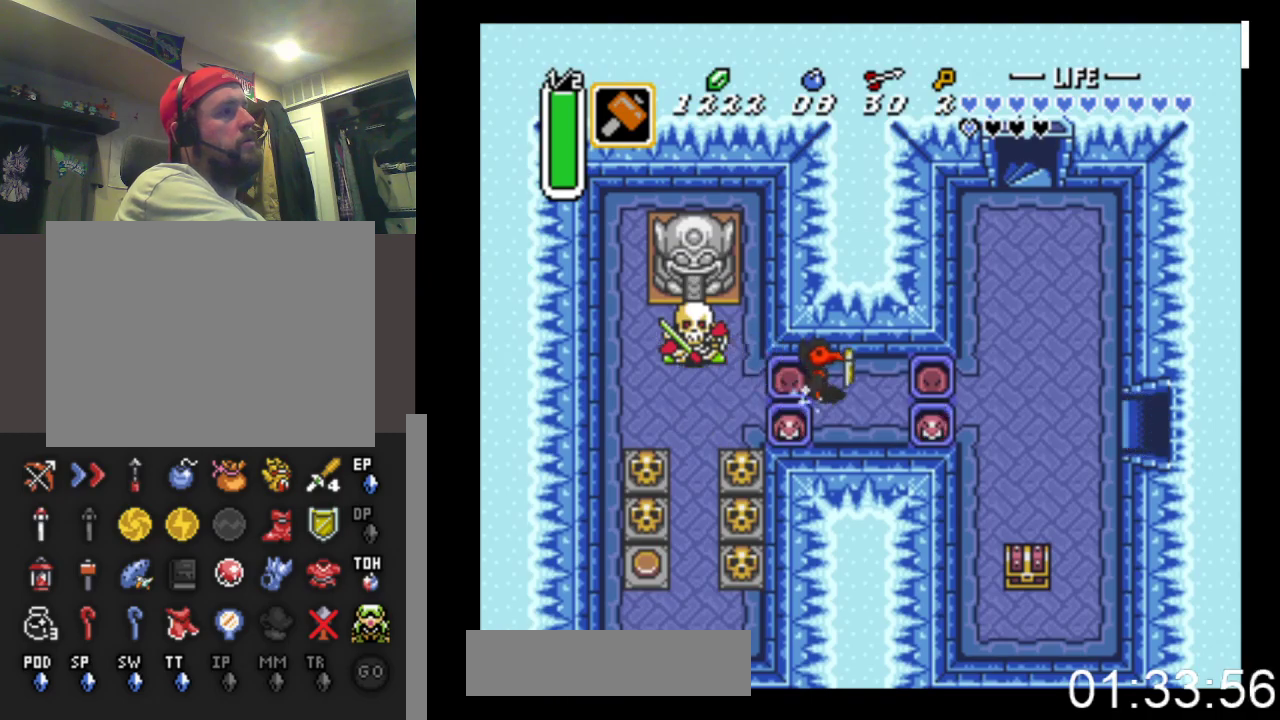
{"buttons": ["B", "DPAD_RIGHT"], "events": []}
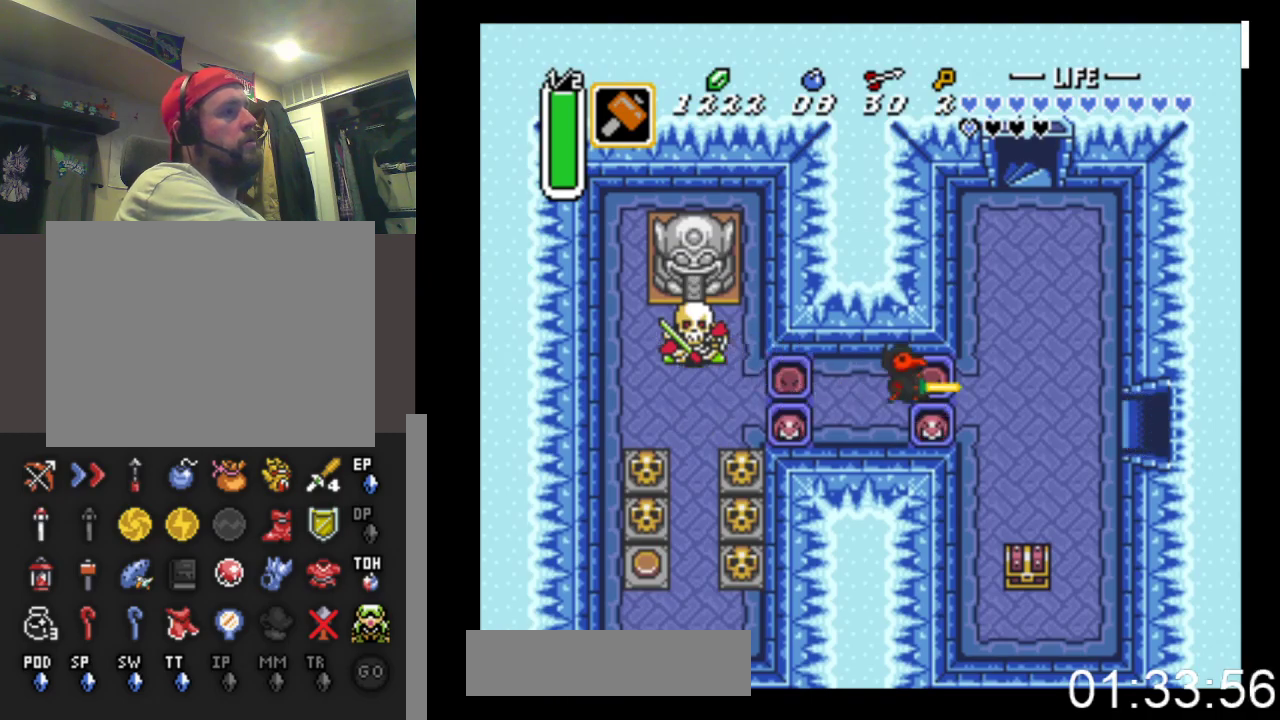
{"buttons": ["DPAD_DOWN", "DPAD_LEFT"], "events": [[167, "DPAD_DOWN", "down"], [200, "B", "up"], [233, "DPAD_RIGHT", "up"], [333, "DPAD_LEFT", "down"]]}
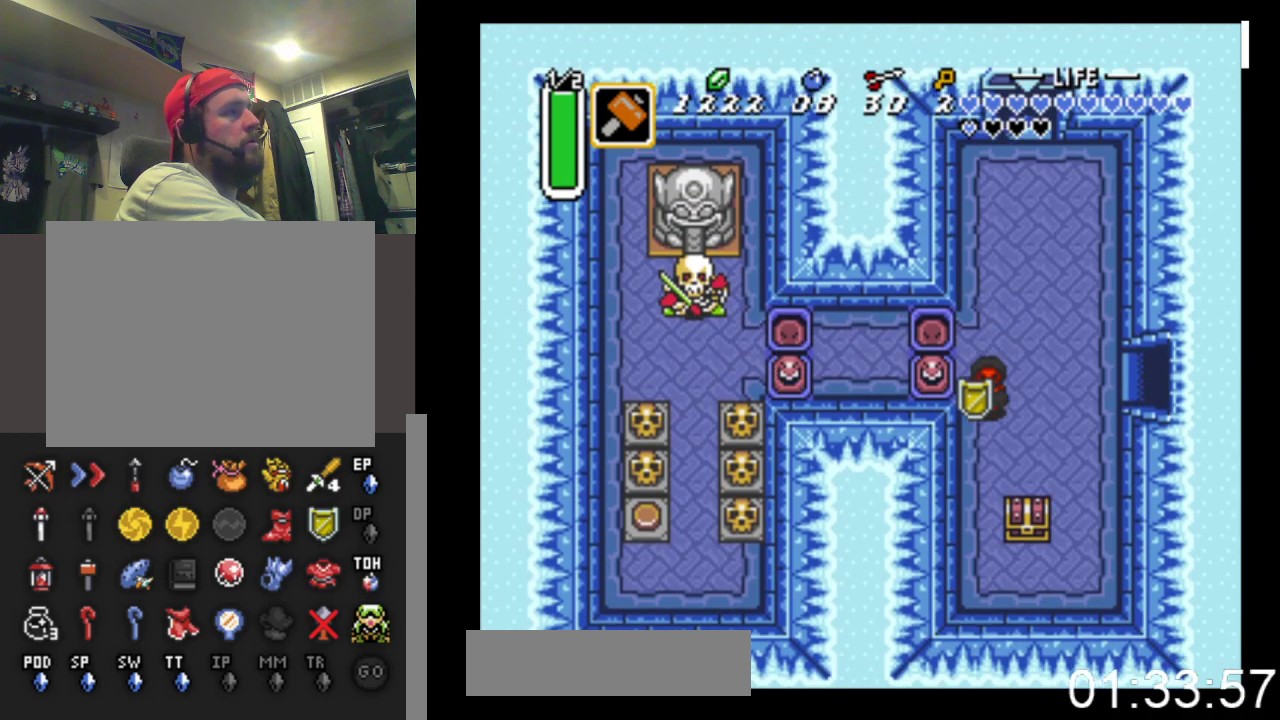
{"buttons": ["DPAD_DOWN"], "events": [[100, "DPAD_LEFT", "up"]]}
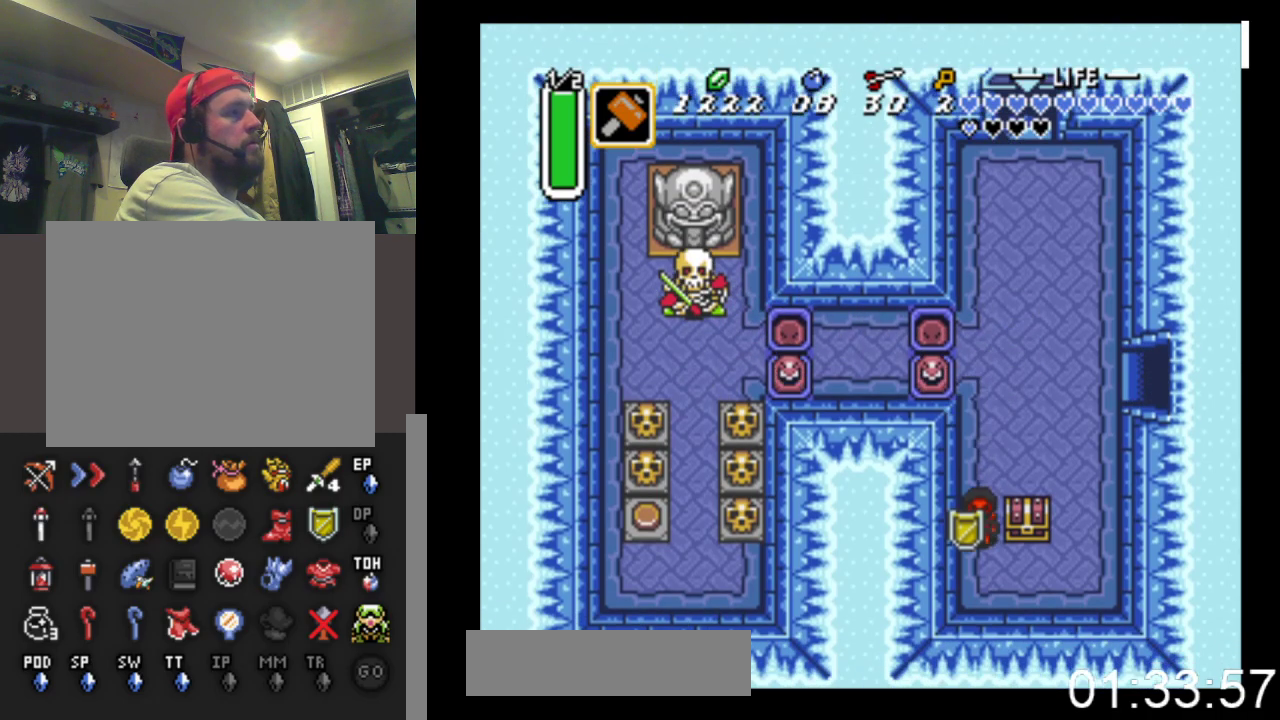
{"buttons": ["B", "DPAD_UP"], "events": [[133, "DPAD_RIGHT", "down"], [267, "DPAD_DOWN", "up"], [333, "DPAD_UP", "down"], [367, "DPAD_RIGHT", "up"], [467, "B", "down"]]}
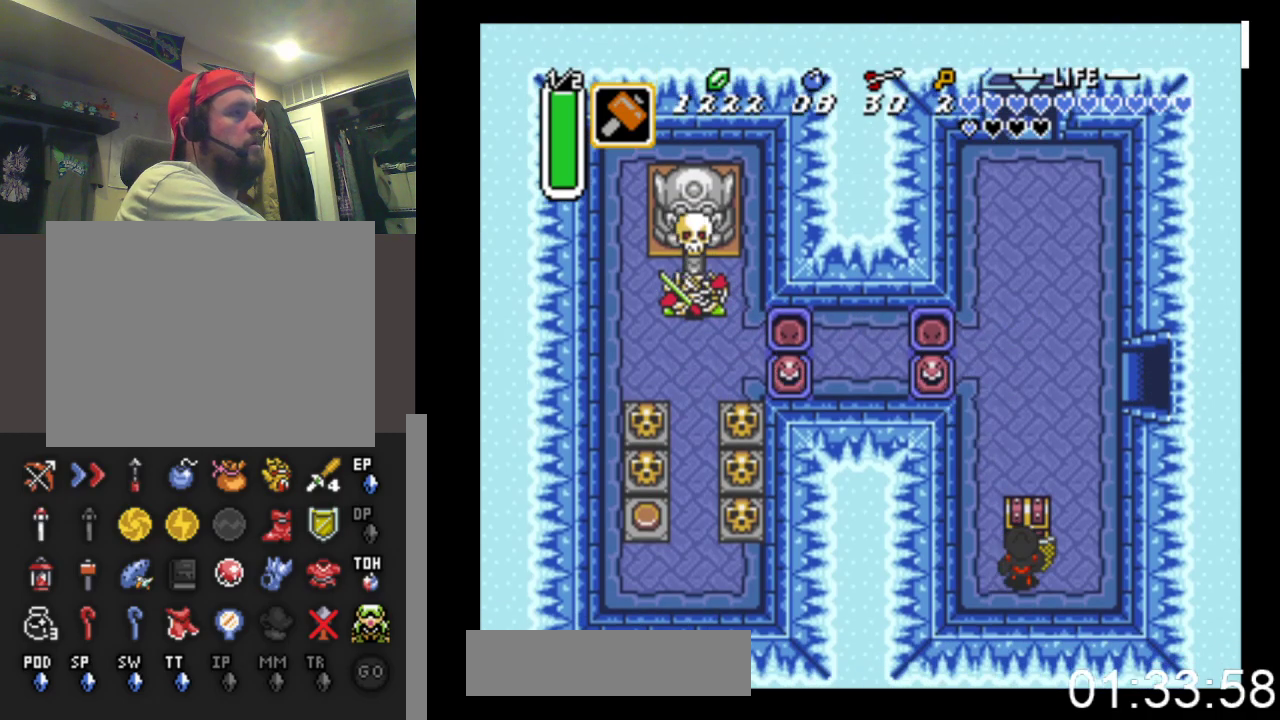
{"buttons": ["DPAD_RIGHT"], "events": [[200, "DPAD_UP", "up"], [267, "B", "up"], [467, "DPAD_RIGHT", "down"]]}
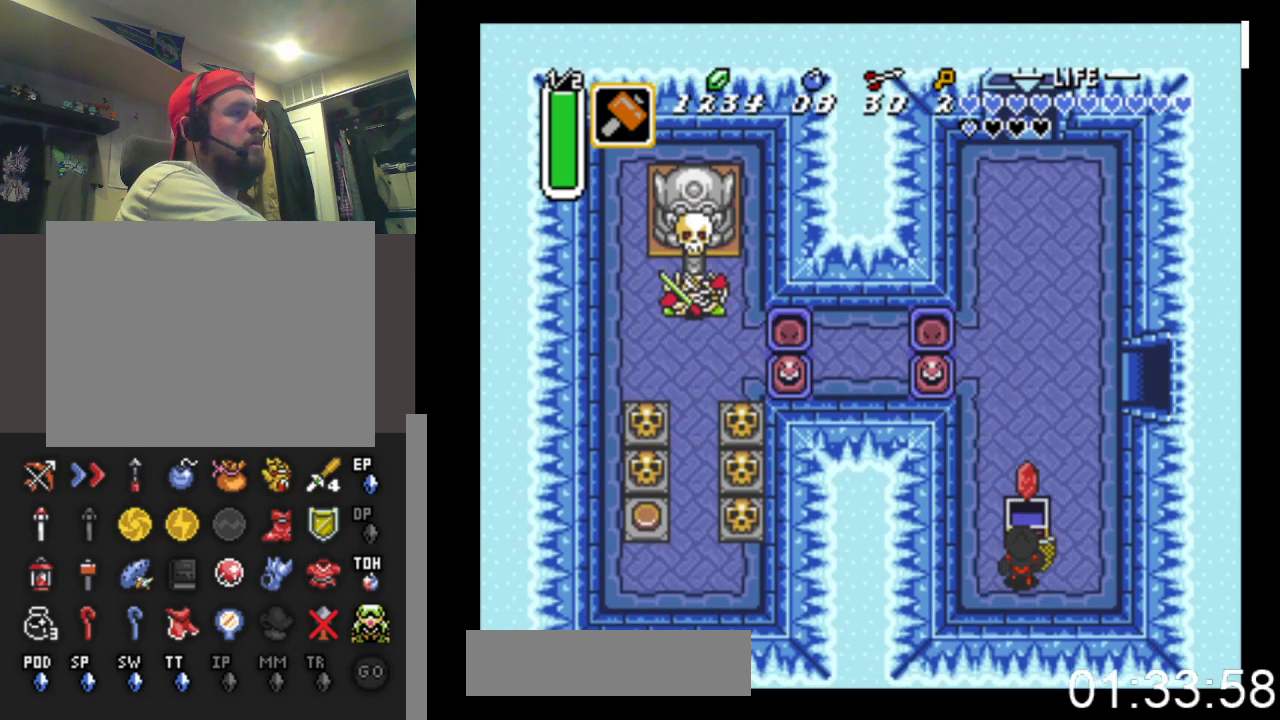
{"buttons": ["DPAD_UP", "DPAD_RIGHT"], "events": [[467, "DPAD_UP", "down"]]}
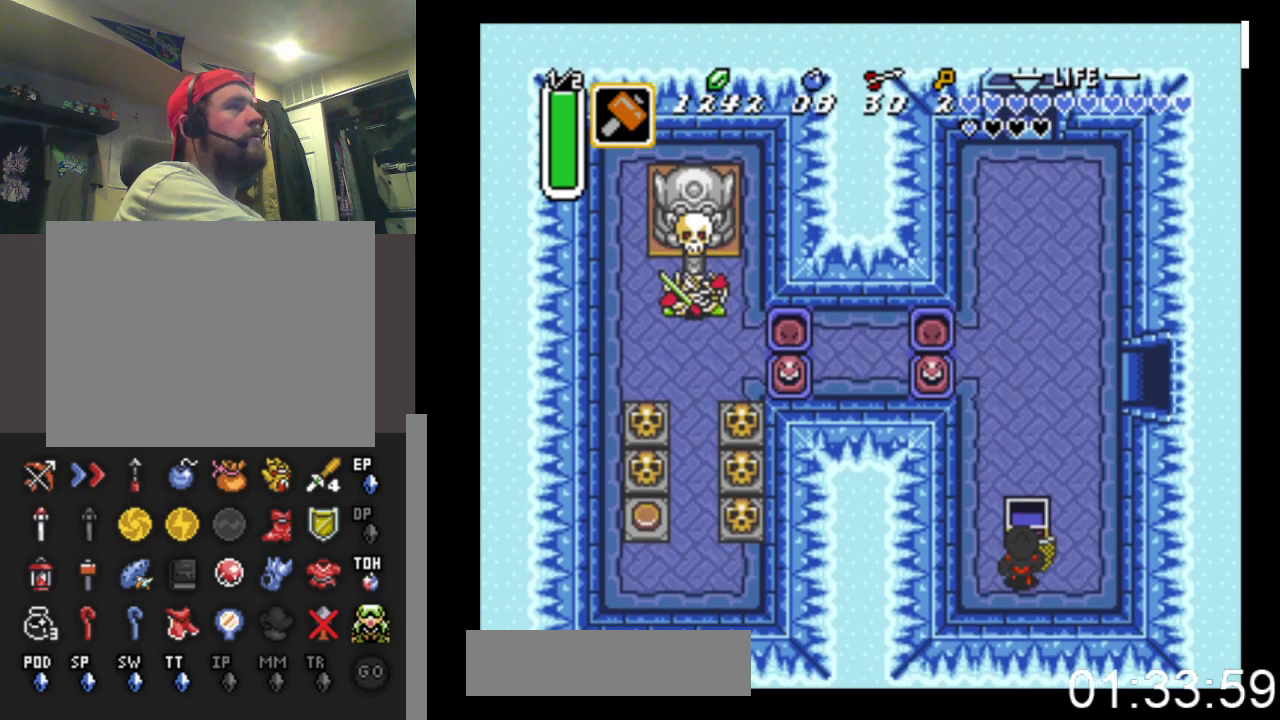
{"buttons": ["DPAD_UP"], "events": [[300, "DPAD_RIGHT", "up"]]}
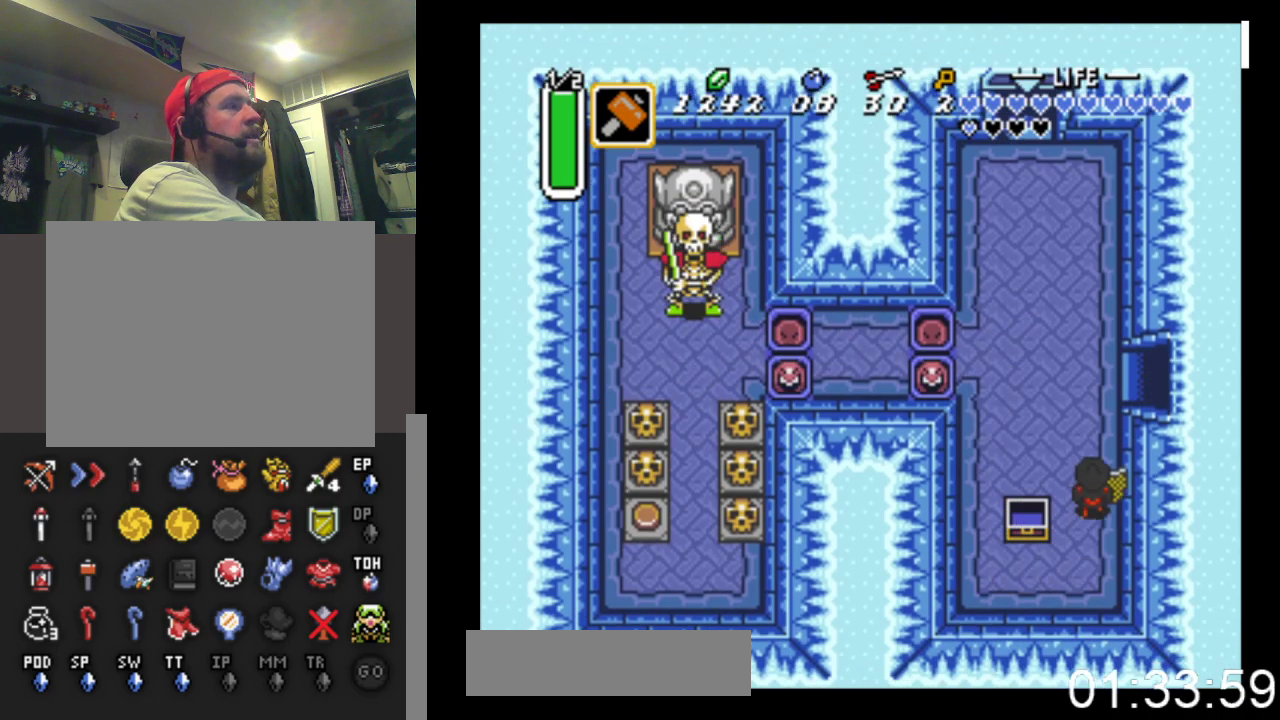
{"buttons": ["DPAD_RIGHT"], "events": [[367, "DPAD_RIGHT", "down"], [500, "DPAD_UP", "up"]]}
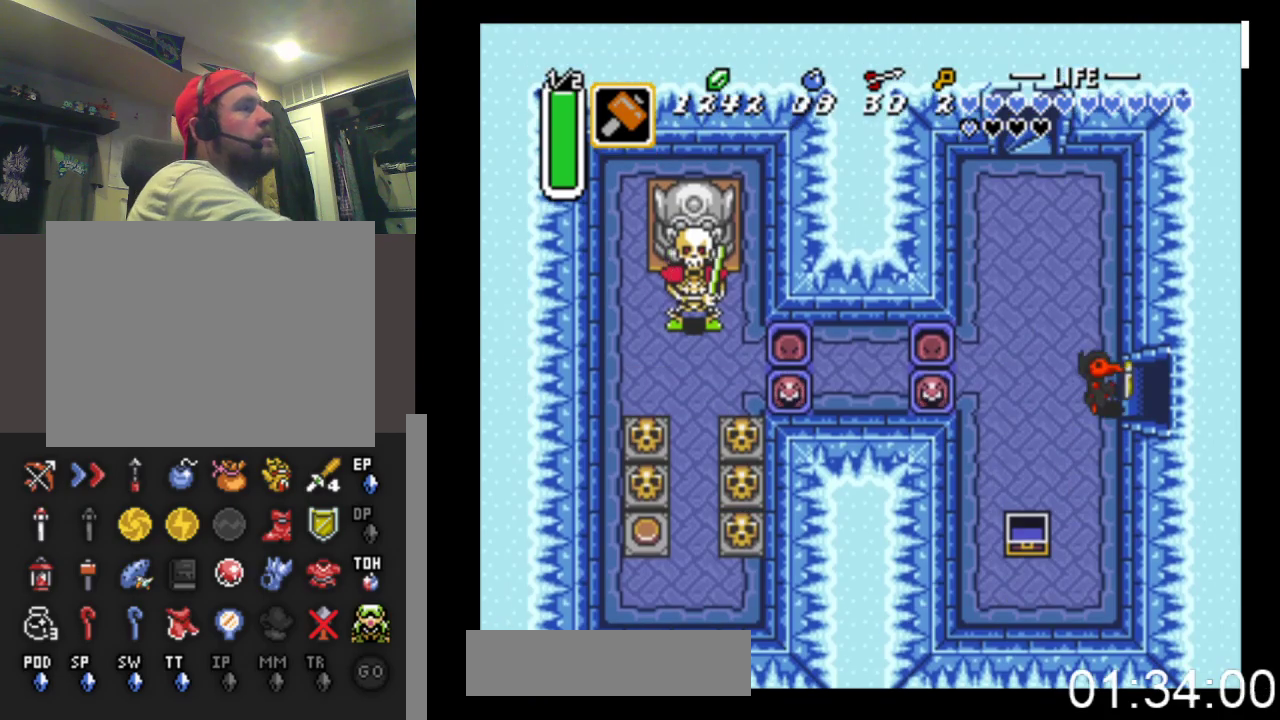
{"buttons": ["DPAD_RIGHT"], "events": []}
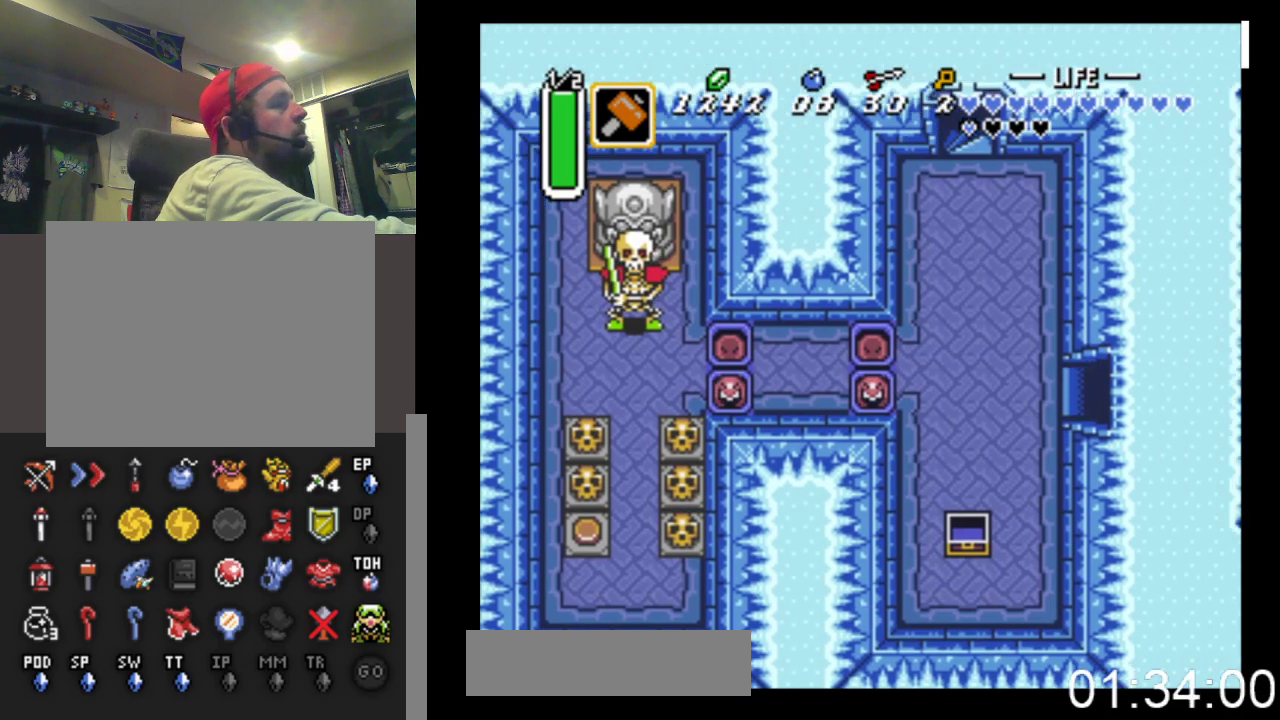
{"buttons": ["DPAD_RIGHT"], "events": []}
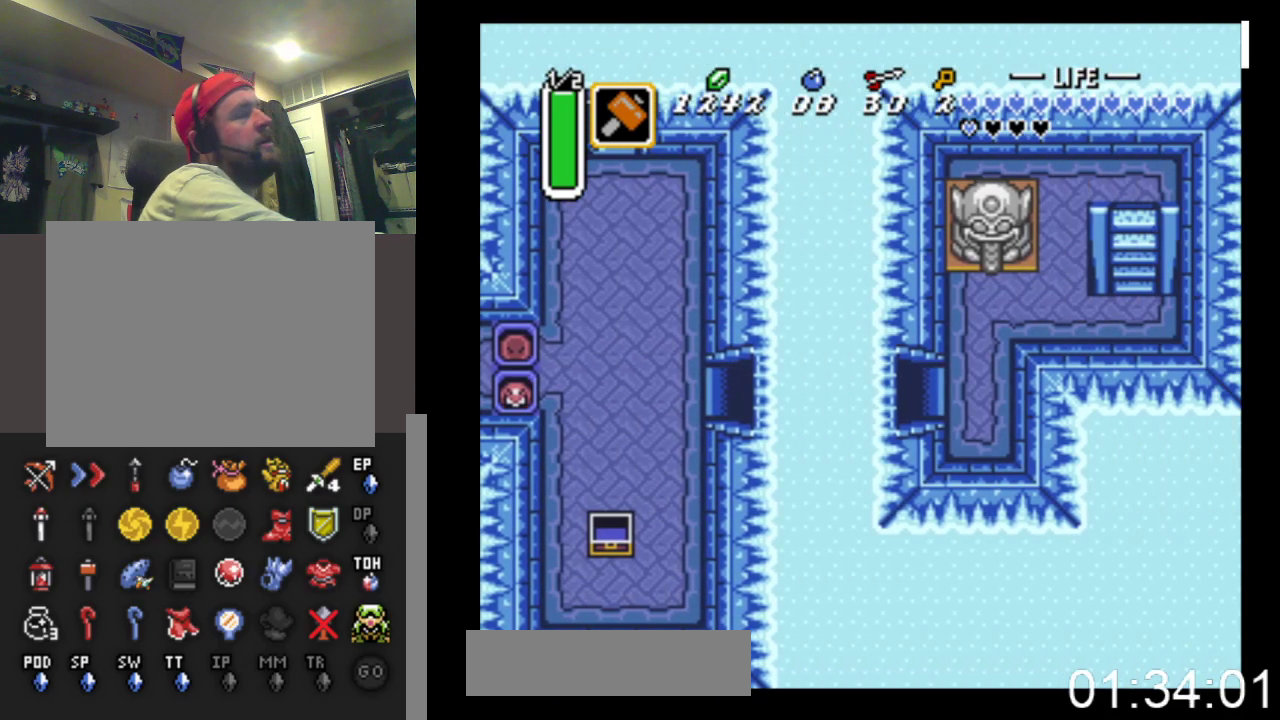
{"buttons": ["DPAD_RIGHT"], "events": []}
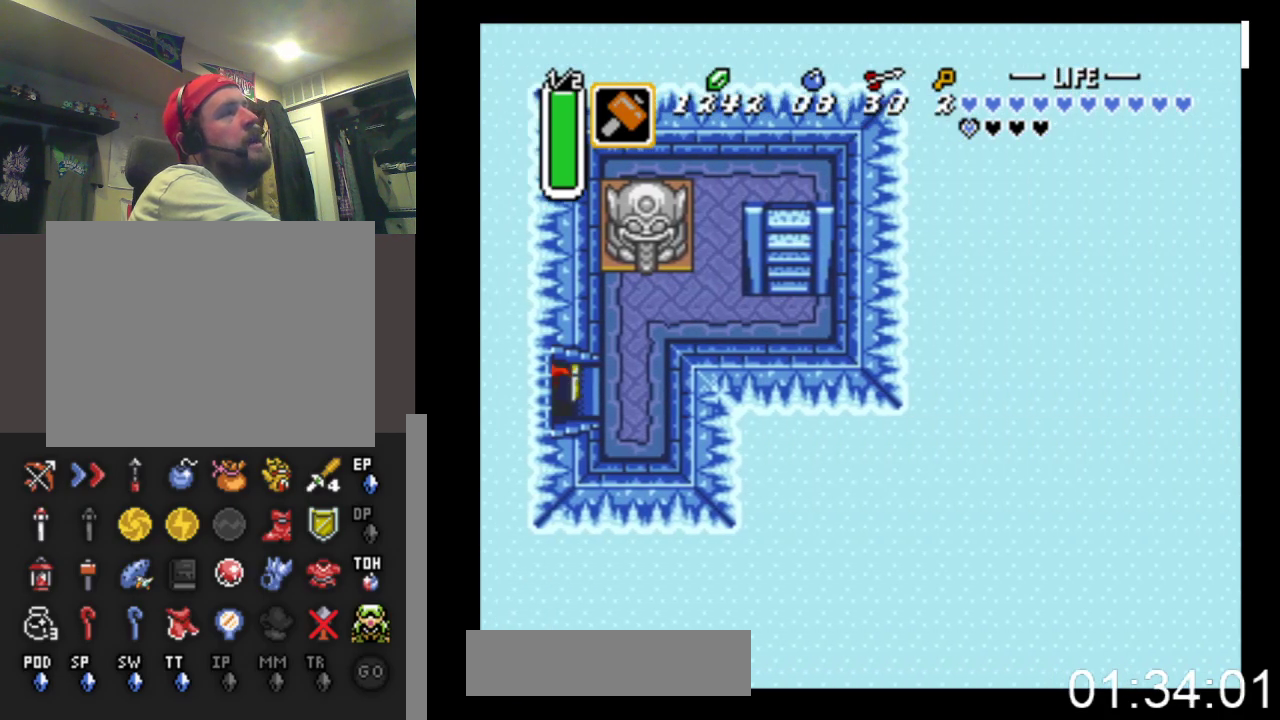
{"buttons": ["DPAD_UP"], "events": [[300, "DPAD_UP", "down"], [467, "DPAD_RIGHT", "up"]]}
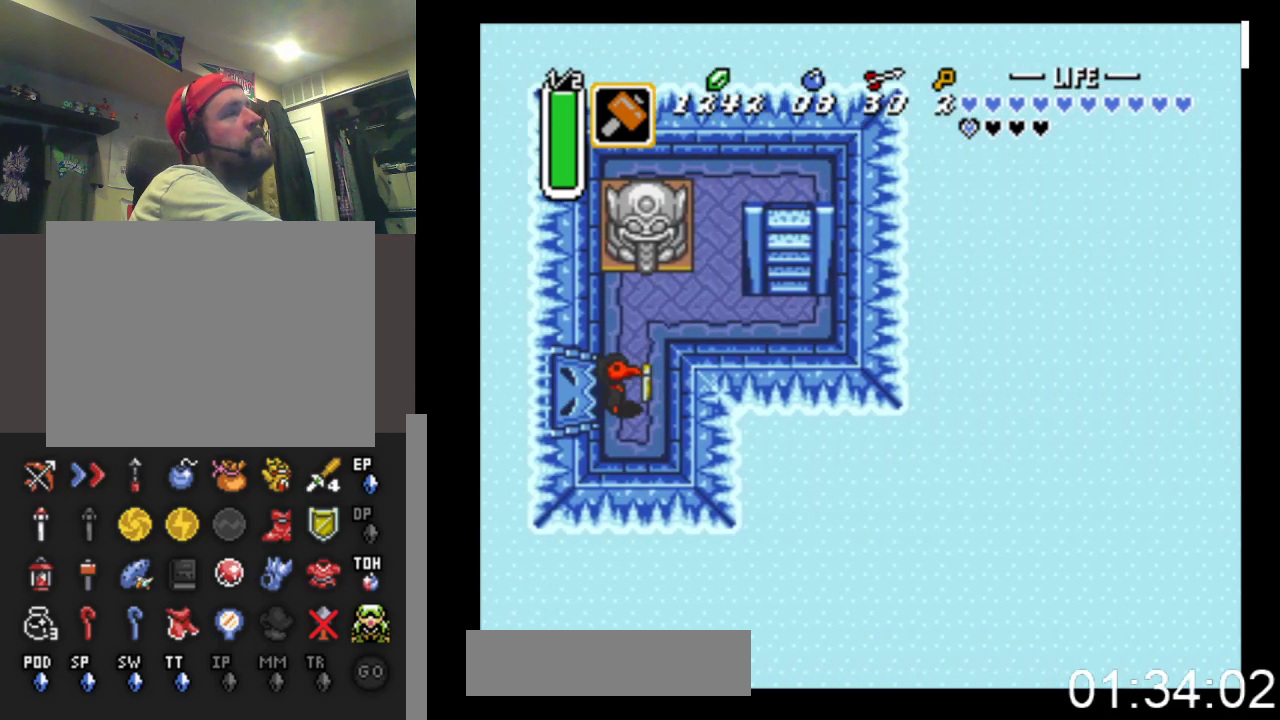
{"buttons": ["DPAD_RIGHT"], "events": [[267, "DPAD_RIGHT", "down"], [300, "DPAD_UP", "up"]]}
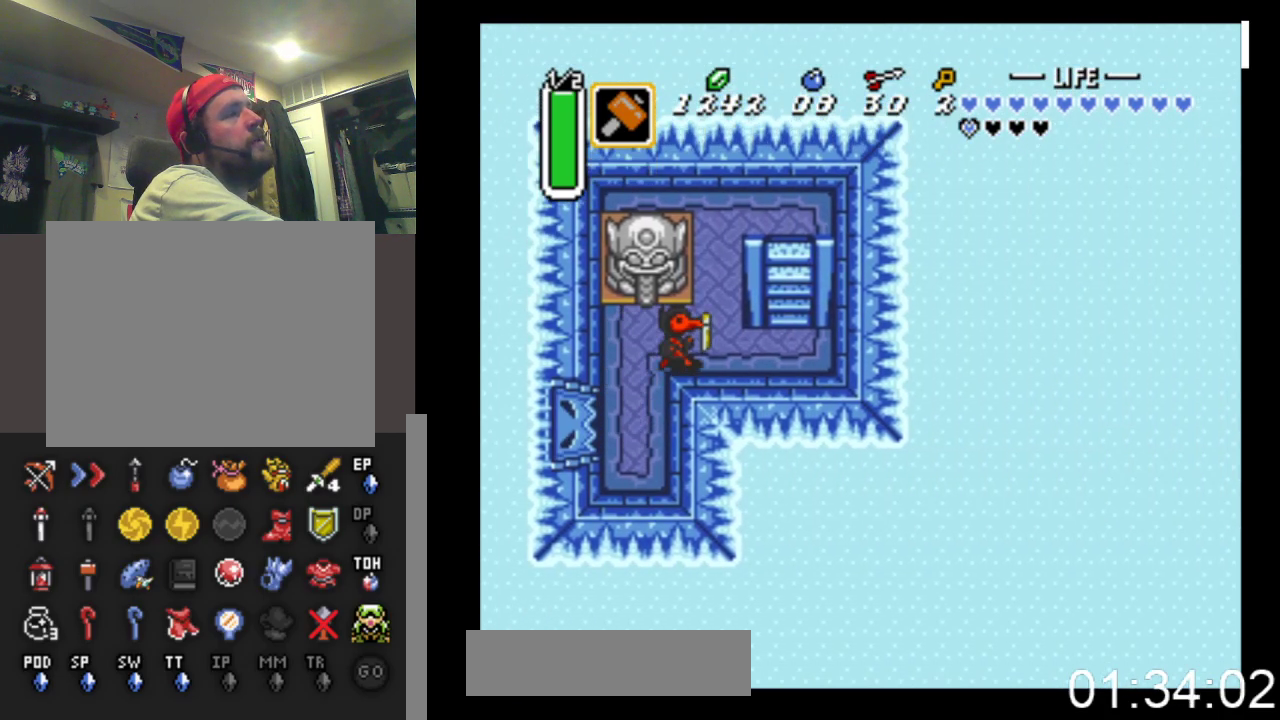
{"buttons": ["DPAD_UP"], "events": [[400, "DPAD_UP", "down"], [433, "DPAD_RIGHT", "up"]]}
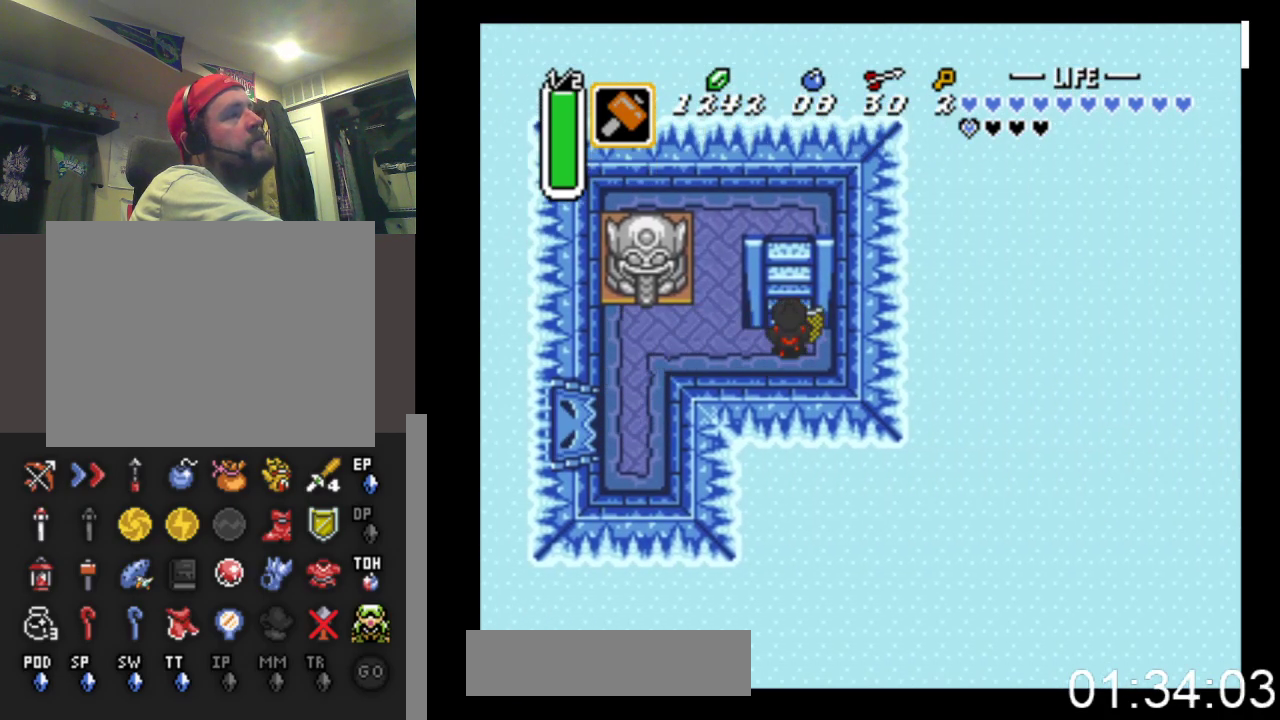
{"buttons": ["DPAD_UP"], "events": []}
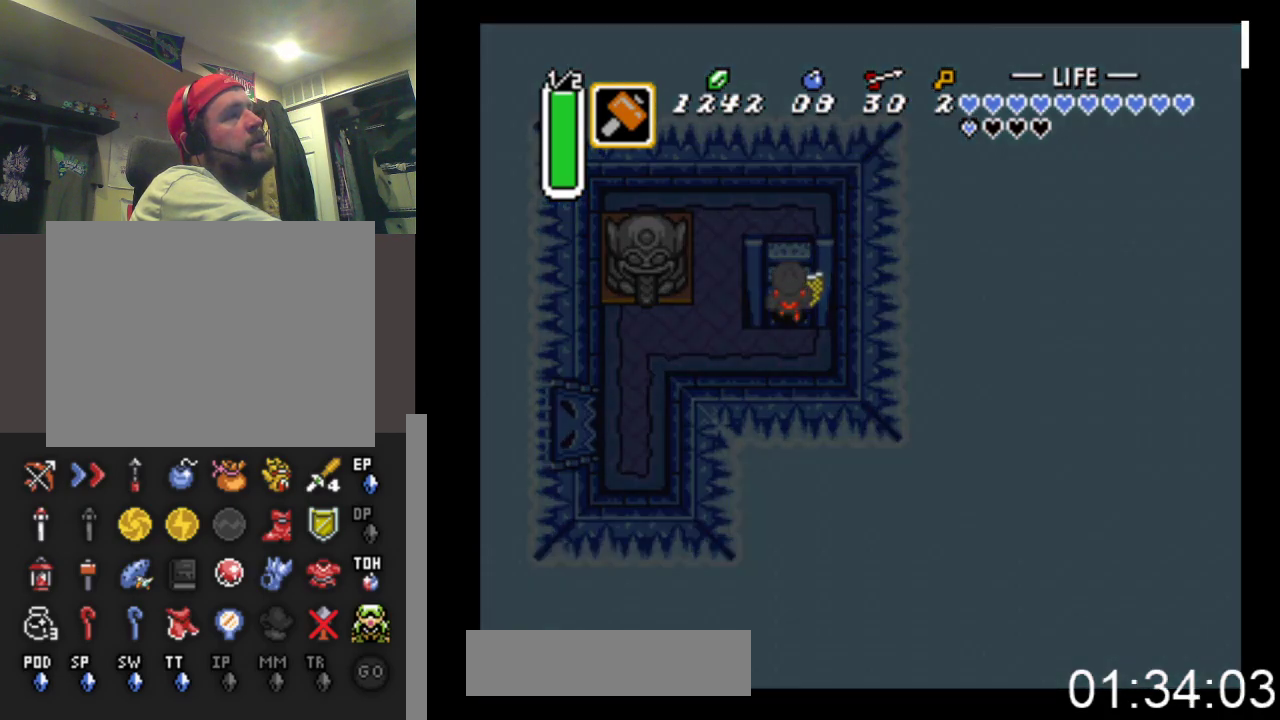
{"buttons": [], "events": [[133, "DPAD_UP", "up"]]}
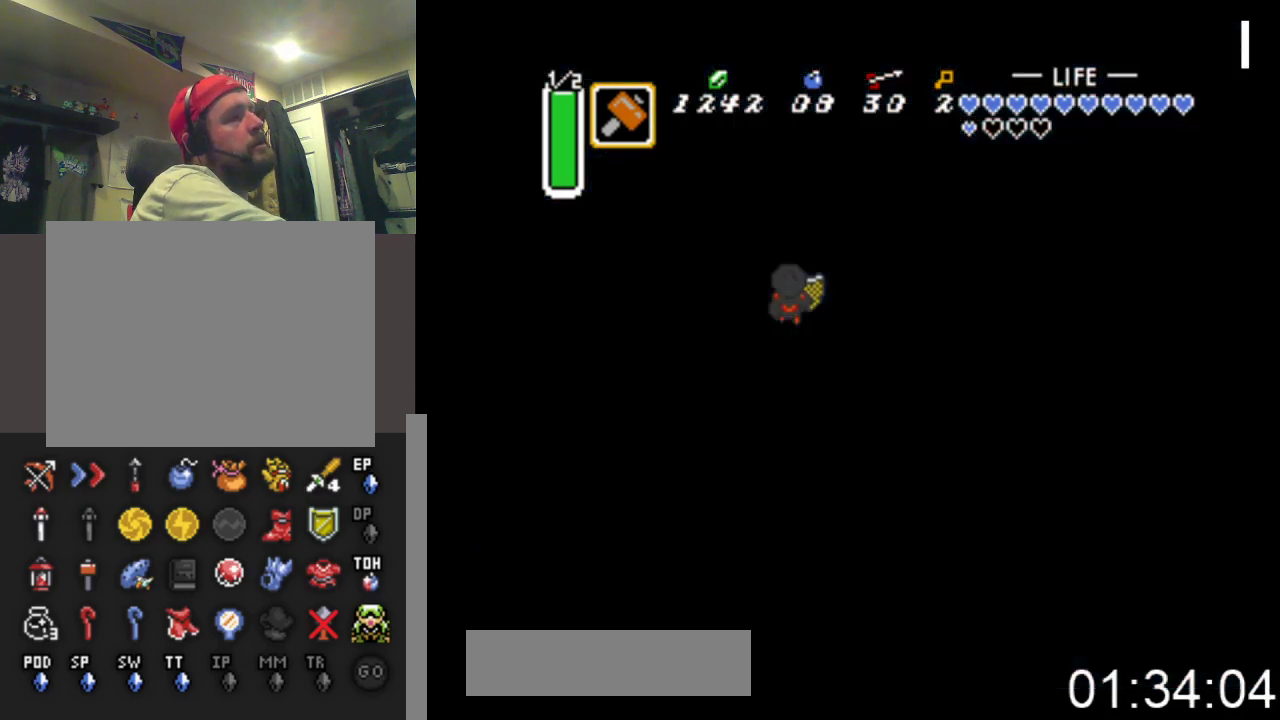
{"buttons": ["DPAD_UP"], "events": [[367, "DPAD_UP", "down"]]}
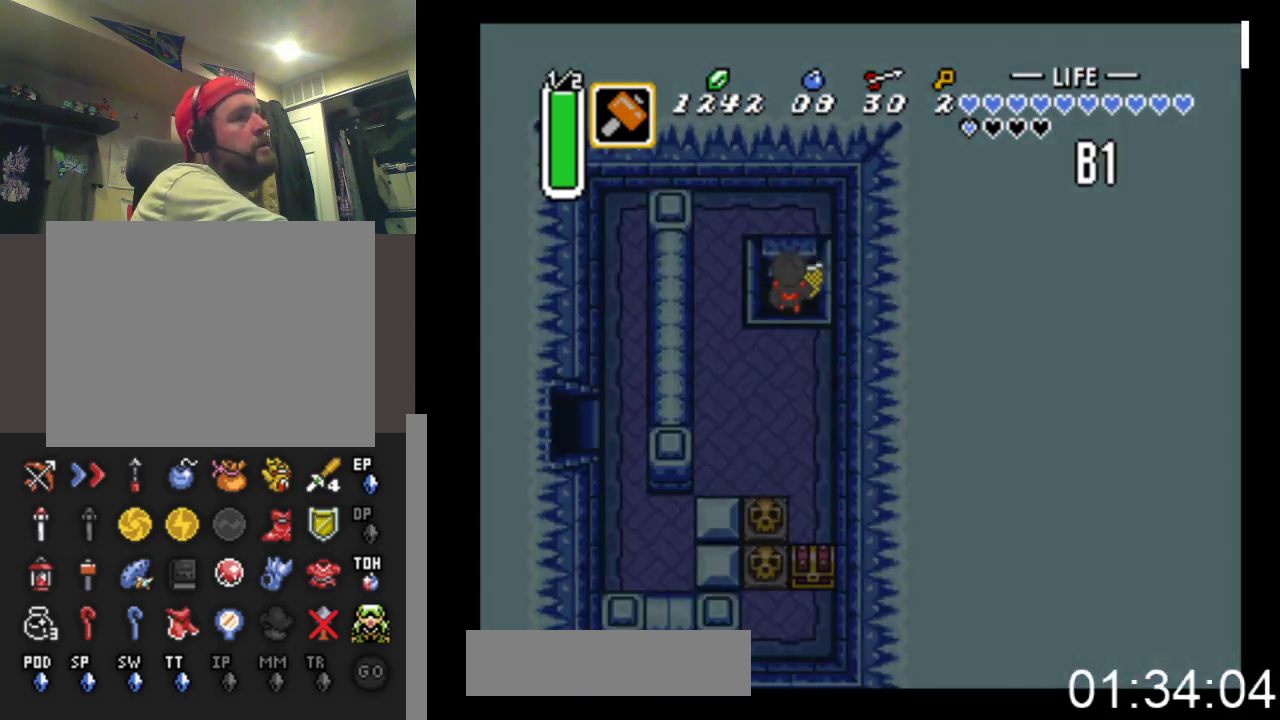
{"buttons": ["DPAD_UP"], "events": []}
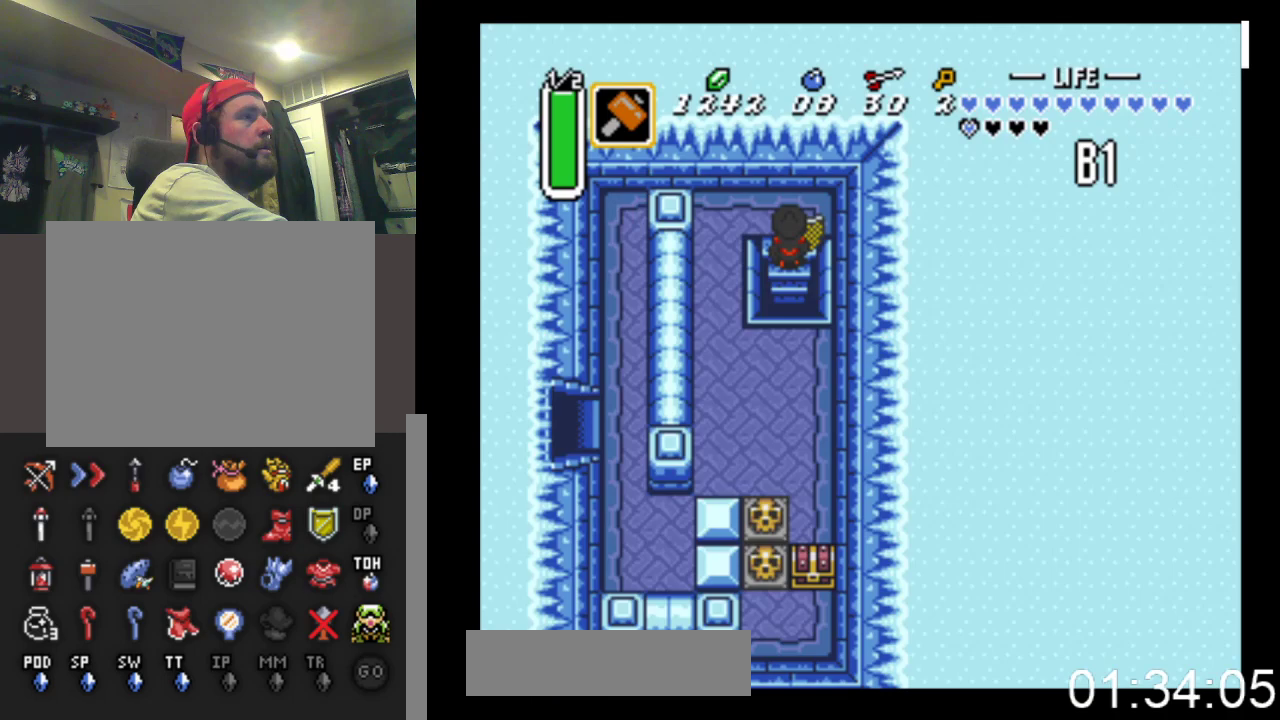
{"buttons": ["DPAD_LEFT"], "events": [[200, "DPAD_LEFT", "down"], [400, "DPAD_UP", "up"]]}
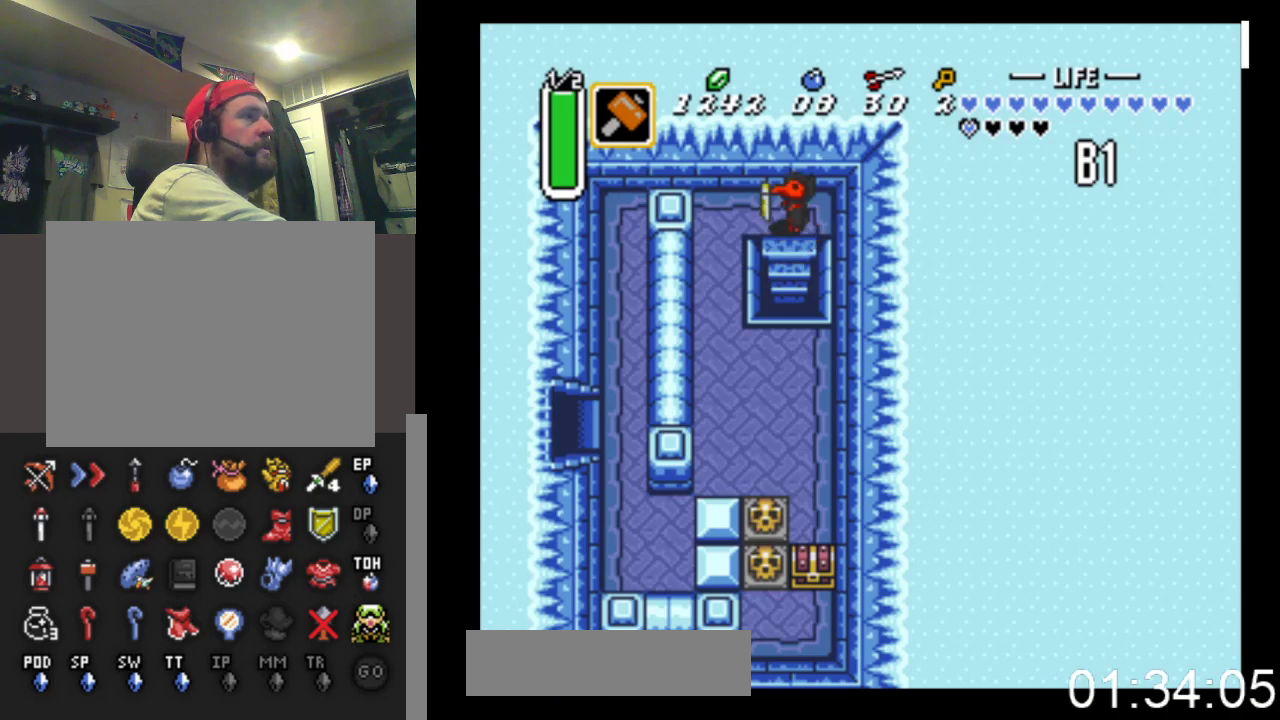
{"buttons": ["DPAD_DOWN"], "events": [[233, "DPAD_DOWN", "down"], [400, "DPAD_LEFT", "up"]]}
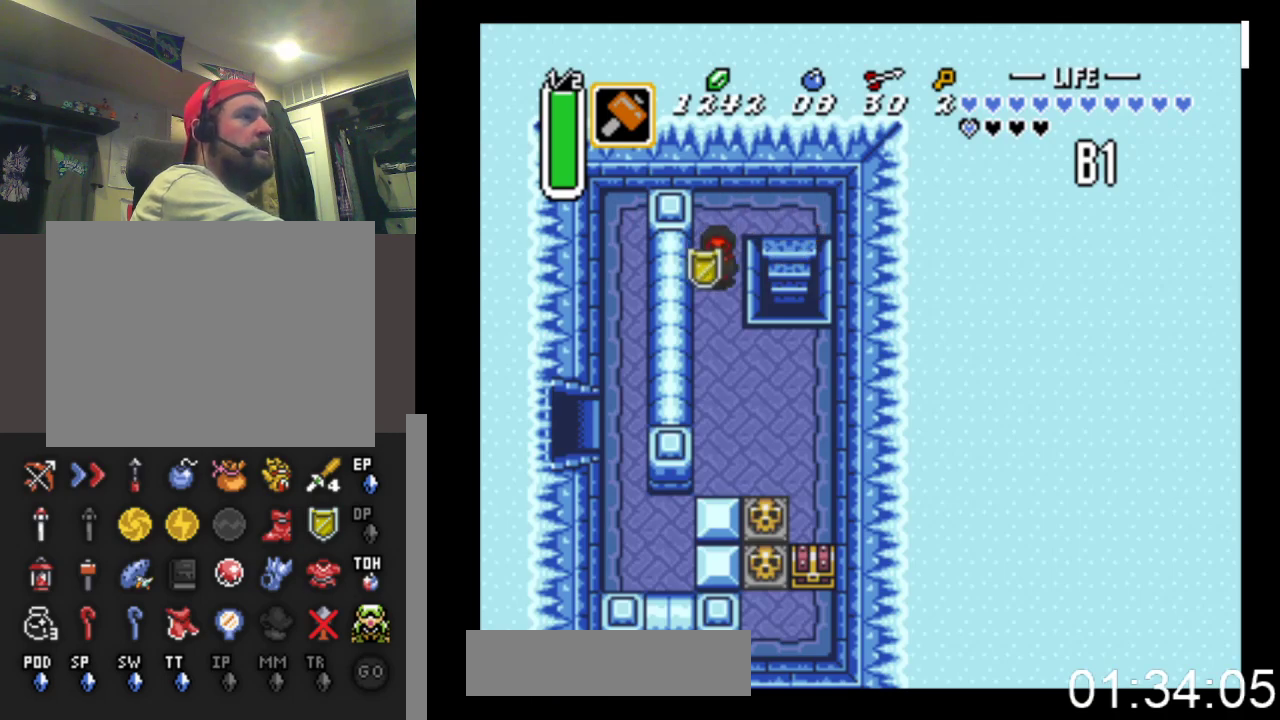
{"buttons": ["DPAD_DOWN", "DPAD_RIGHT"], "events": [[300, "DPAD_RIGHT", "down"]]}
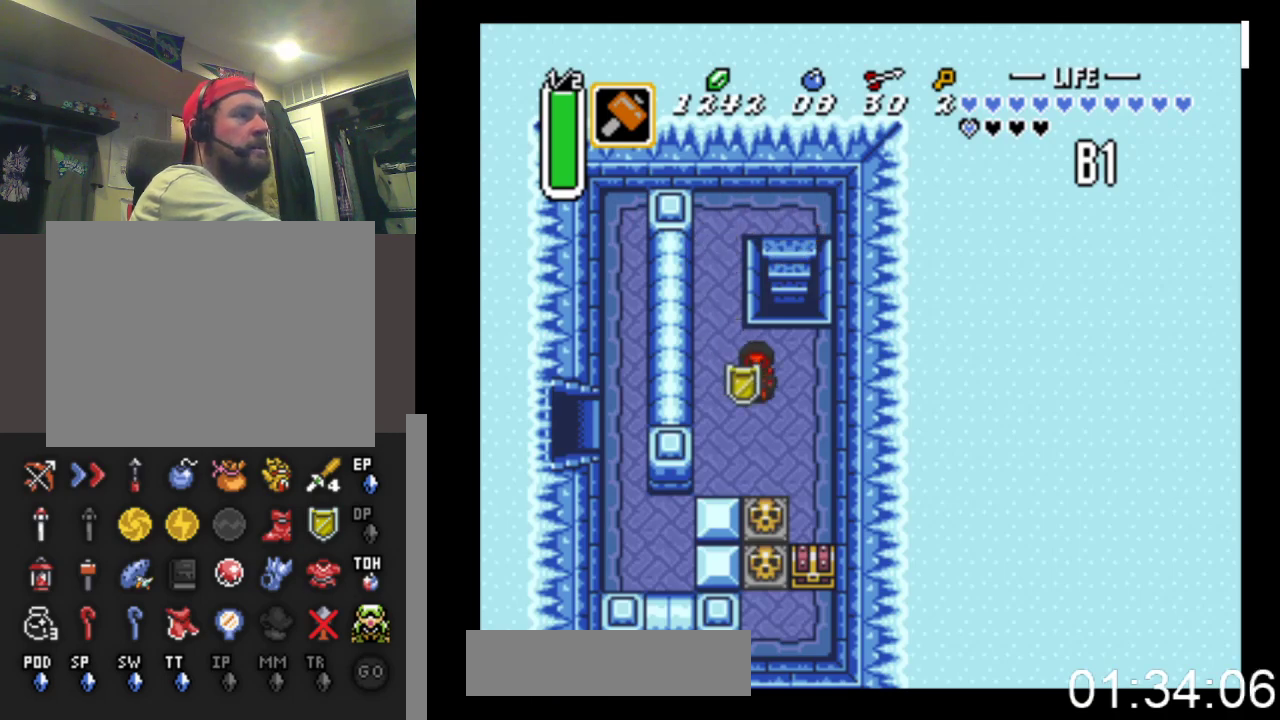
{"buttons": ["B", "DPAD_DOWN"], "events": [[100, "DPAD_RIGHT", "up"], [400, "B", "down"]]}
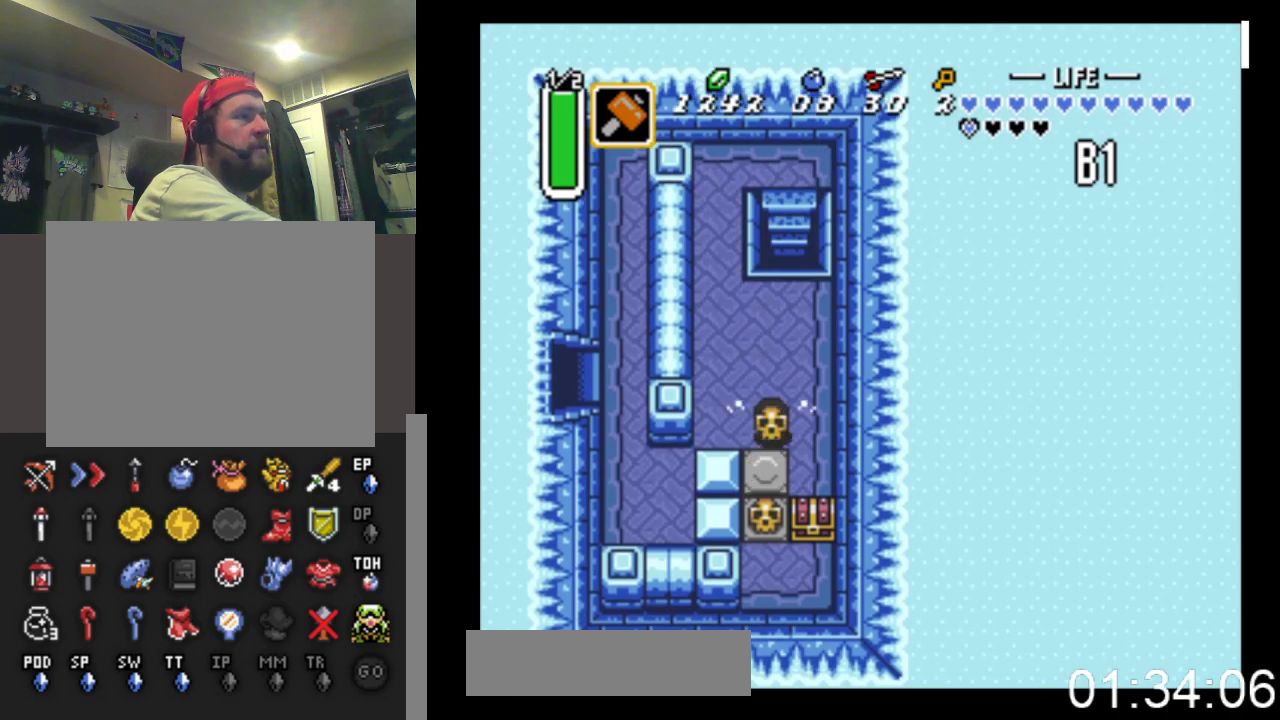
{"buttons": ["DPAD_DOWN"], "events": [[167, "B", "up"], [333, "B", "down"], [467, "B", "up"]]}
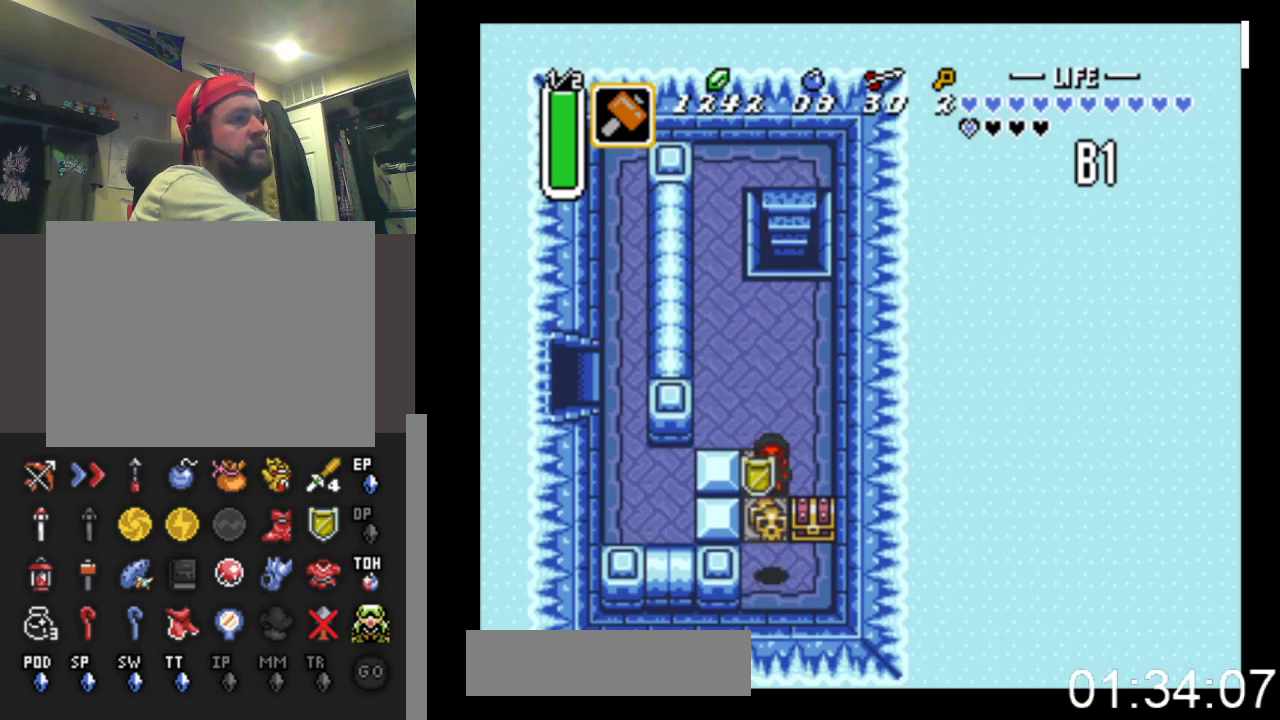
{"buttons": ["DPAD_DOWN"], "events": [[33, "B", "down"], [467, "B", "up"]]}